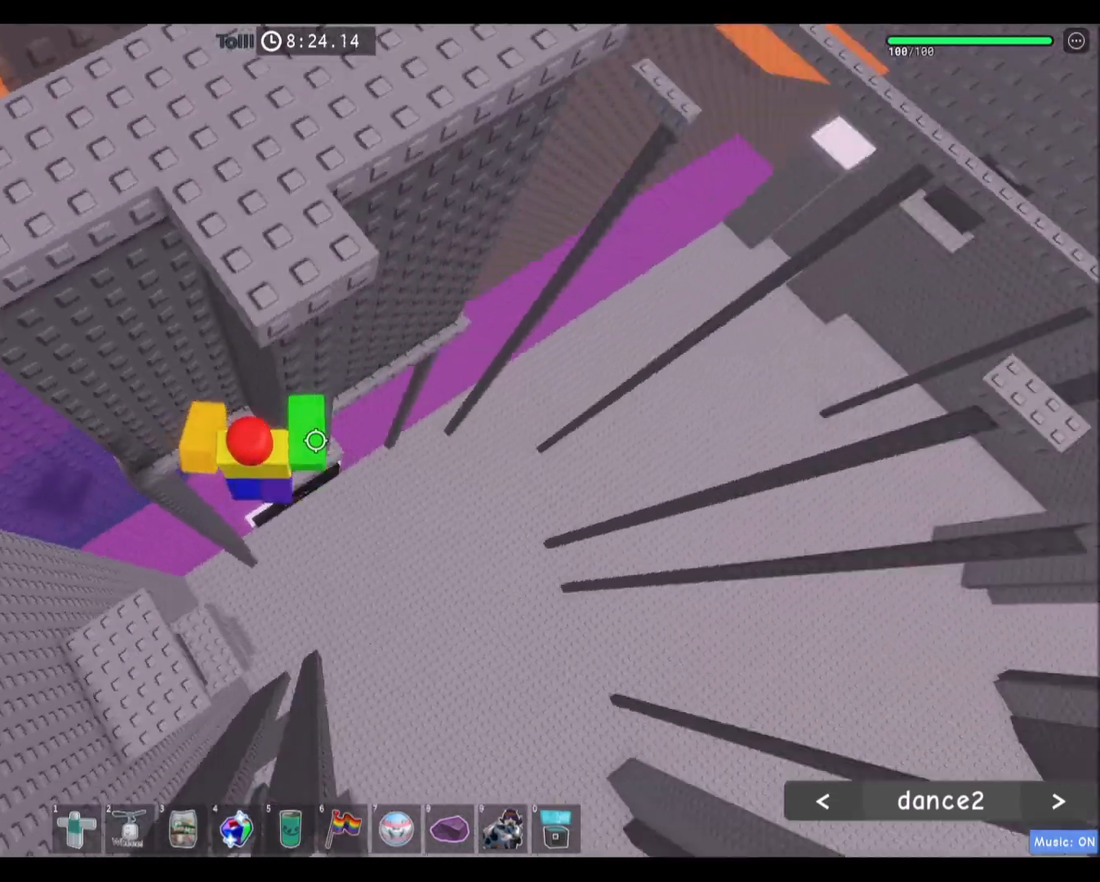
Gameplay with keyboard and mouse; each line is a JSON object with the keys and mouse buttons held at the frame after it. "events" lists presses ("down") and releases ("up") of "a", "ctrl", "d", "e", "f", "q", "r", "s", "shift", "space", "tab", "w", "mouse_left", "mouse_wheel", "mouse_right", "mouse_mb4" and "mouse_mb5" between this image and that frame as [ms after this image, input, new state], when the widget could be followed in between. "mouse_left", "mouse_wheel", "mouse_right", "mouse_mb4", "mouse_mb5" = the "left", "wheel", "right", "mb4", "mb5" buttons of the "mouse" list. No other keys are recorded. "wheel" means that the mouse wheel is clicked or scrolled. Mouse movement is not recorded.
{"keys": ["d"], "mouse": [], "events": [[33, "space", "up"], [33, "w", "down"], [166, "d", "up"], [400, "d", "down"], [400, "w", "up"]]}
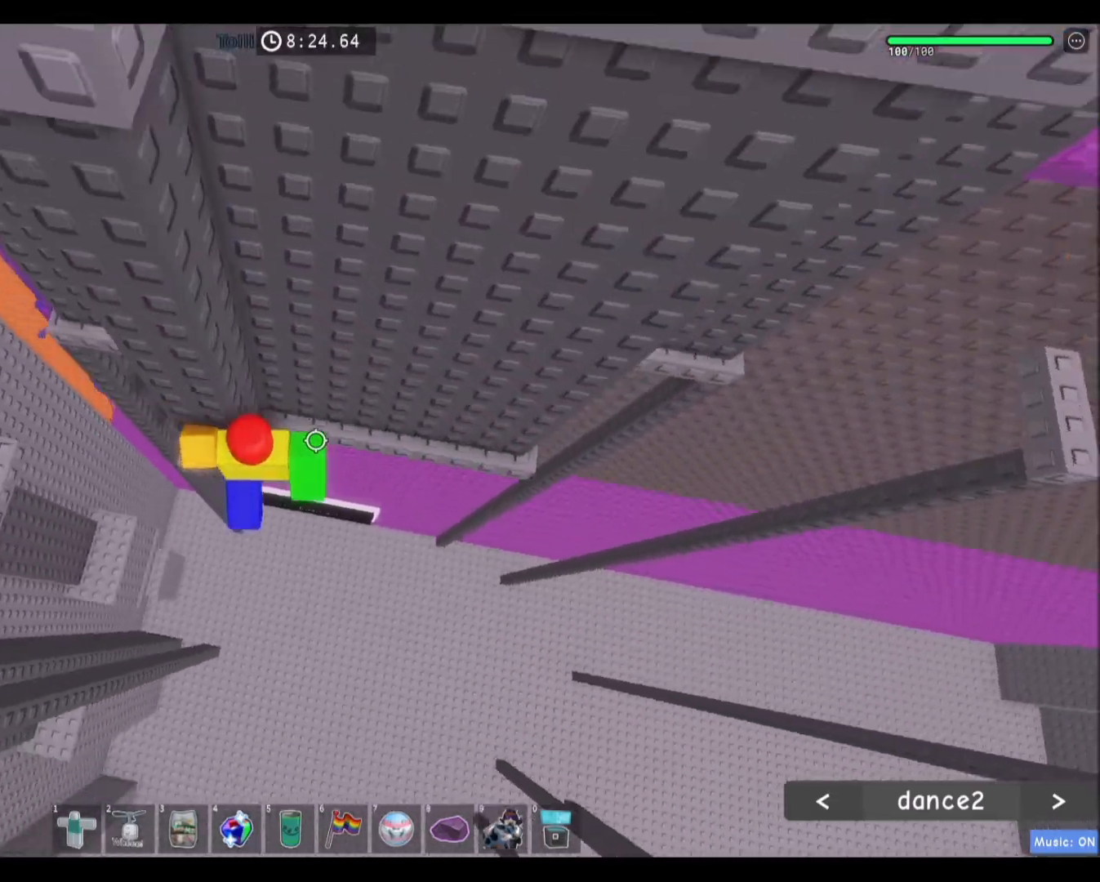
{"keys": ["d", "w"], "mouse": [], "events": [[33, "space", "down"], [234, "space", "up"], [400, "w", "down"]]}
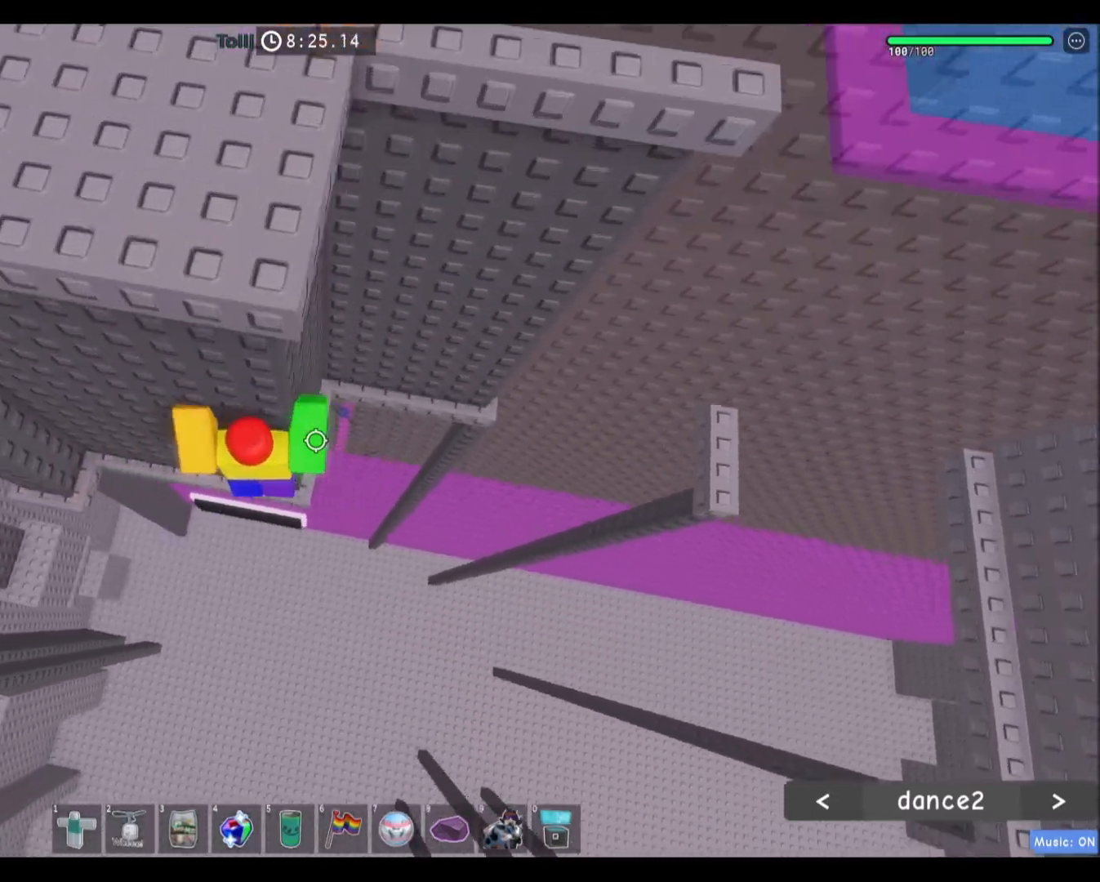
{"keys": ["d", "w"], "mouse": [], "events": [[33, "d", "up"], [133, "d", "down"]]}
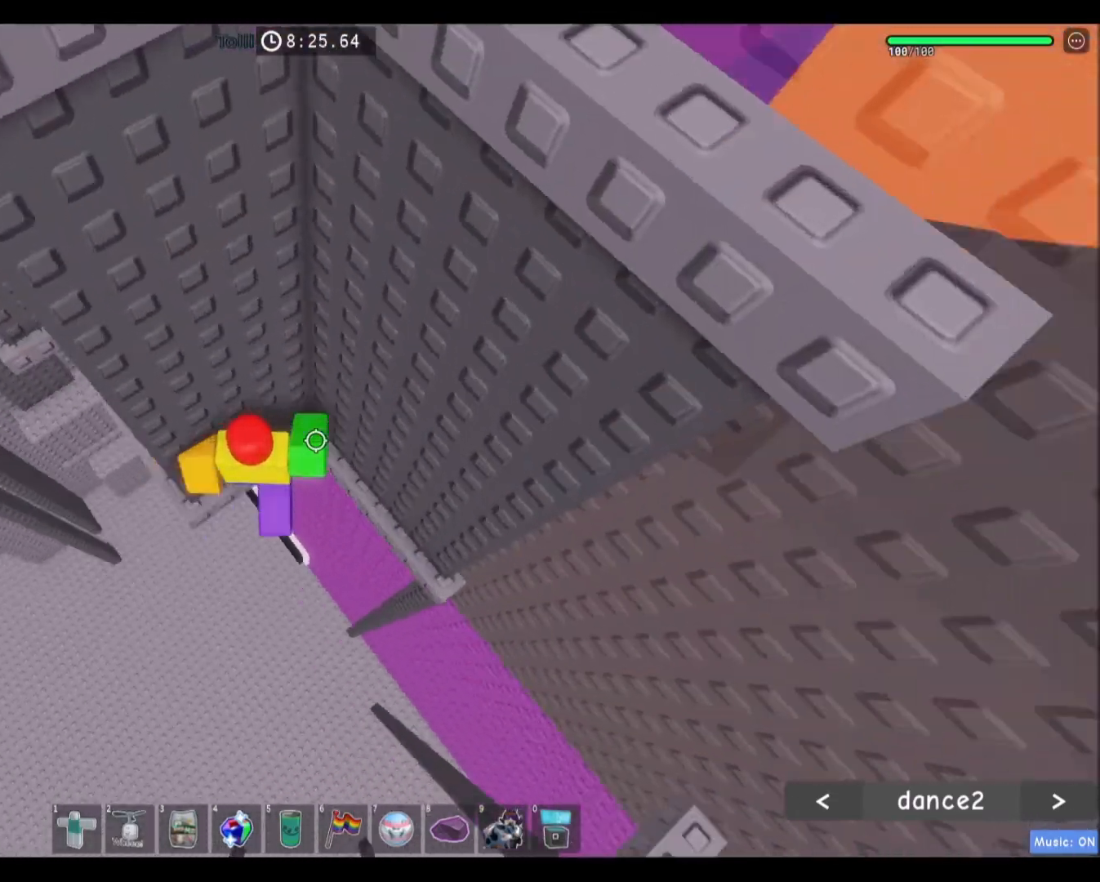
{"keys": ["d", "w"], "mouse": [], "events": []}
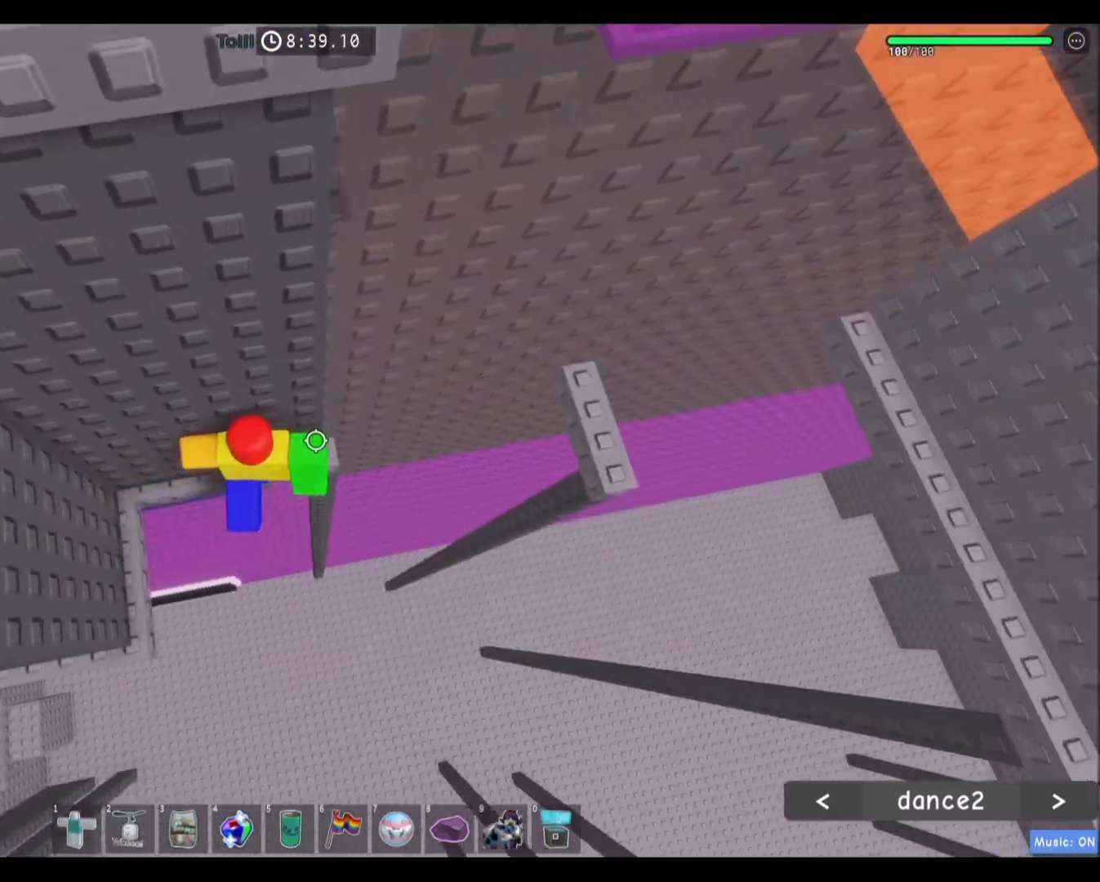
{"keys": ["d", "space"], "mouse": [], "events": [[100, "d", "up"], [133, "w", "up"], [400, "d", "down"], [500, "space", "down"]]}
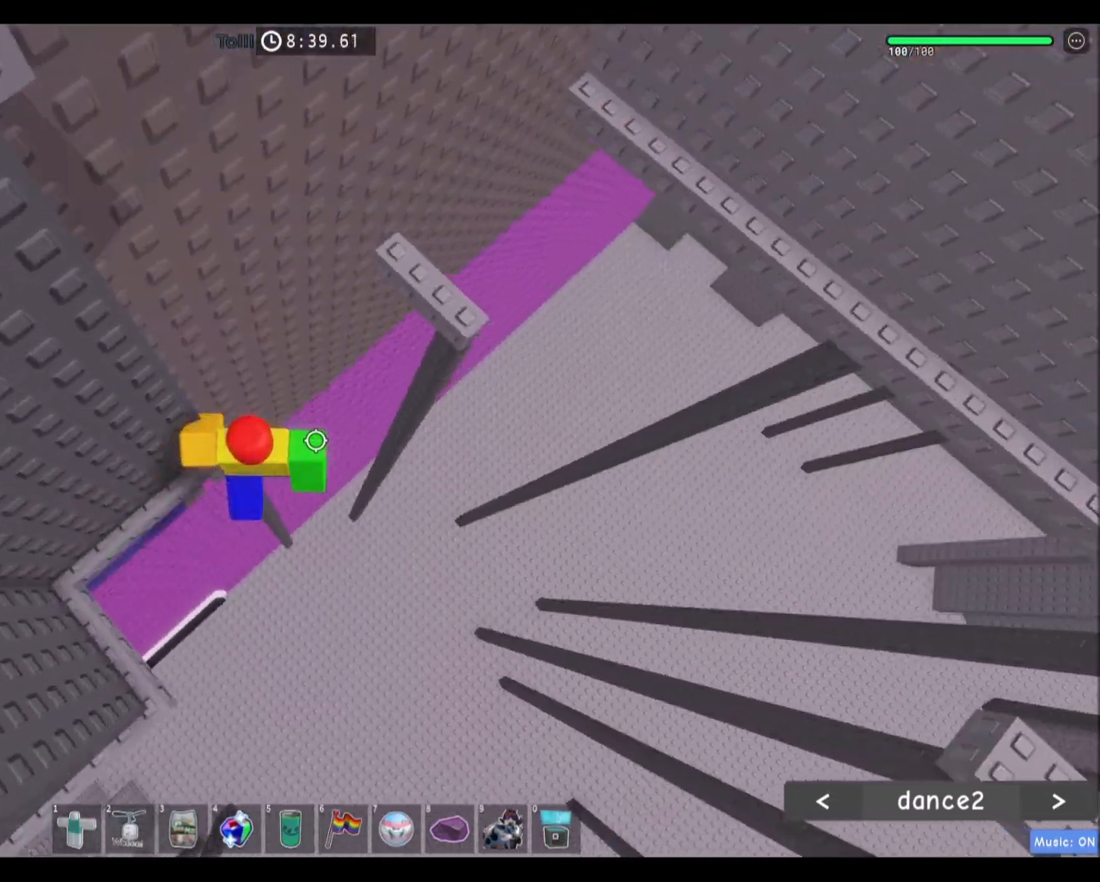
{"keys": ["w"], "mouse": [], "events": [[100, "w", "down"], [234, "space", "up"], [334, "d", "up"]]}
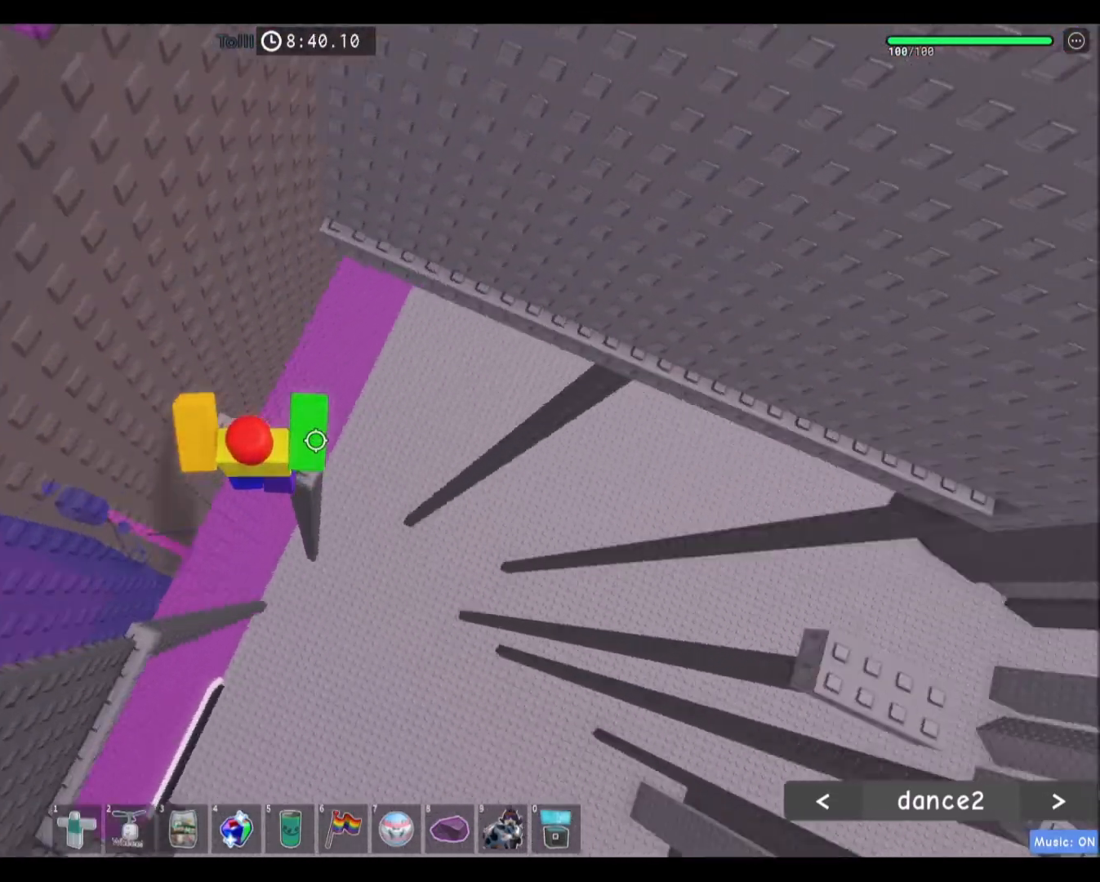
{"keys": ["d", "w"], "mouse": [], "events": [[33, "d", "down"], [133, "space", "down"], [367, "space", "up"]]}
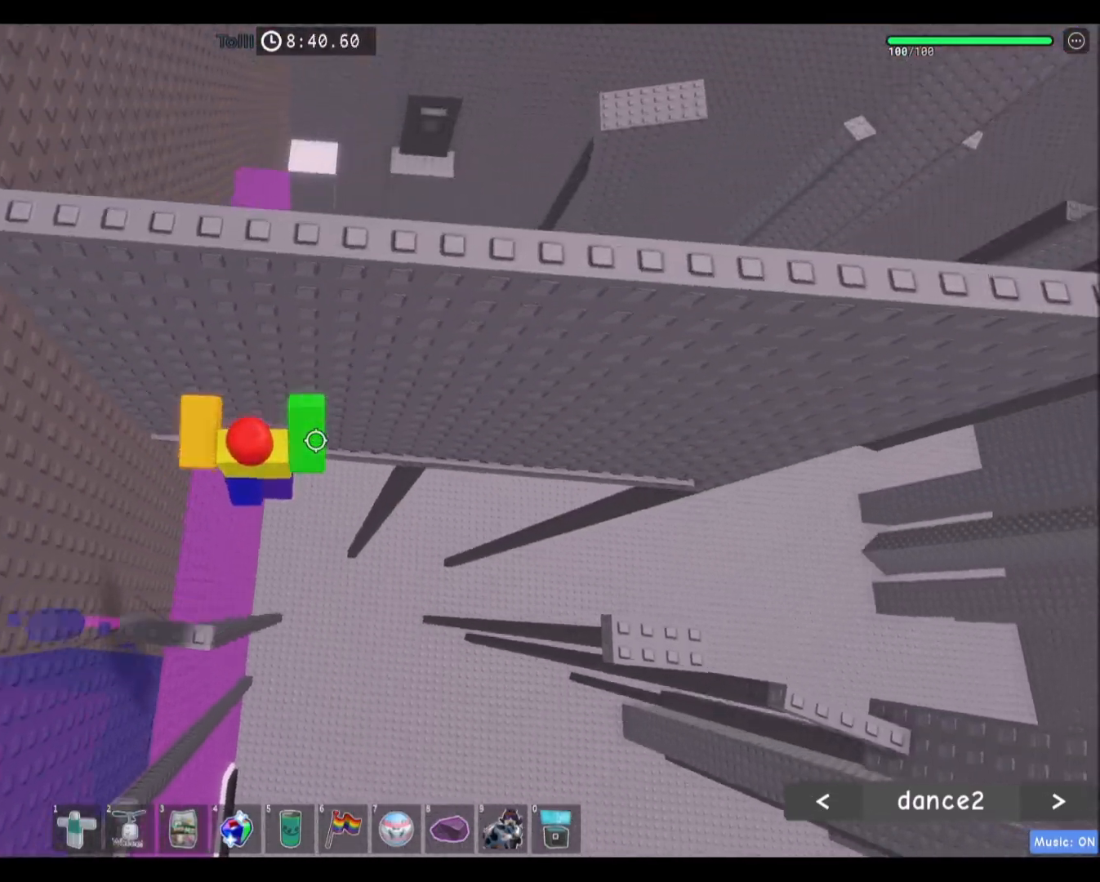
{"keys": ["d"], "mouse": [], "events": [[300, "w", "up"]]}
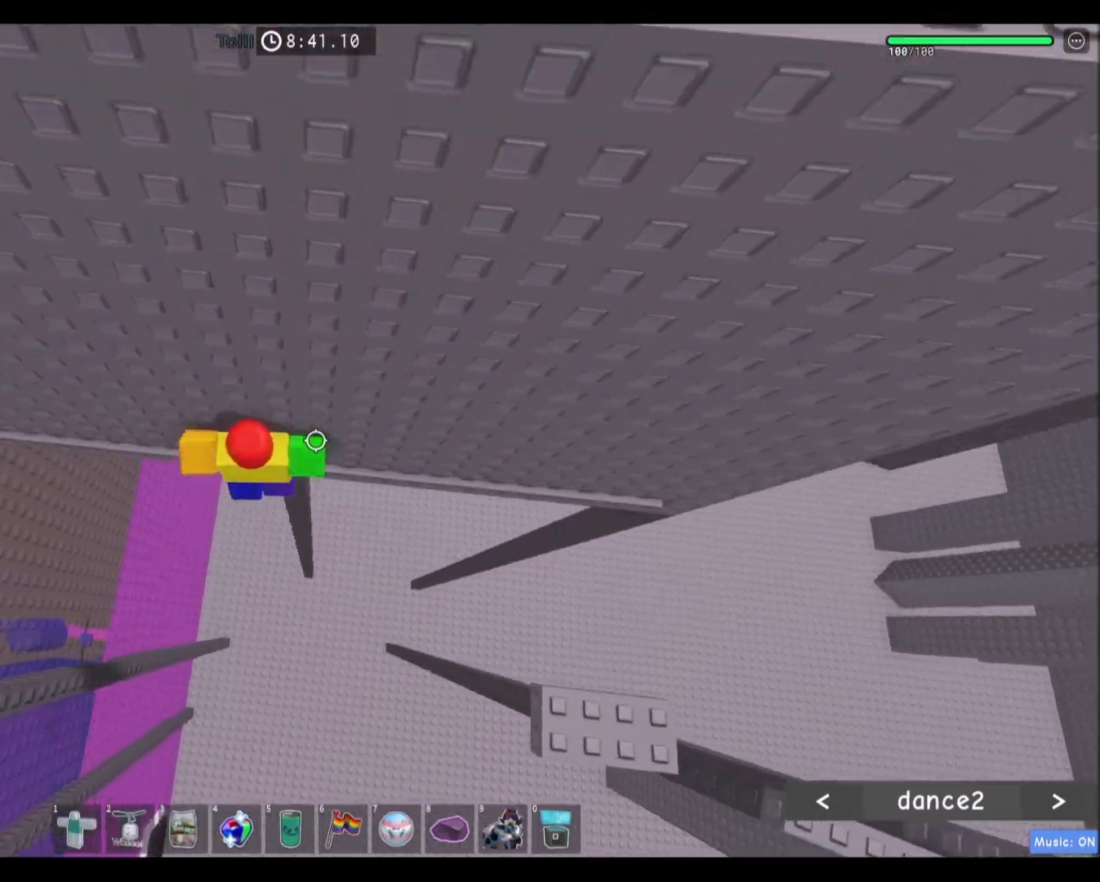
{"keys": [], "mouse": ["right"], "events": [[201, "w", "down"], [334, "d", "up"], [368, "shift", "down"], [434, "mouse_right", "down"], [434, "w", "up"], [501, "shift", "up"]]}
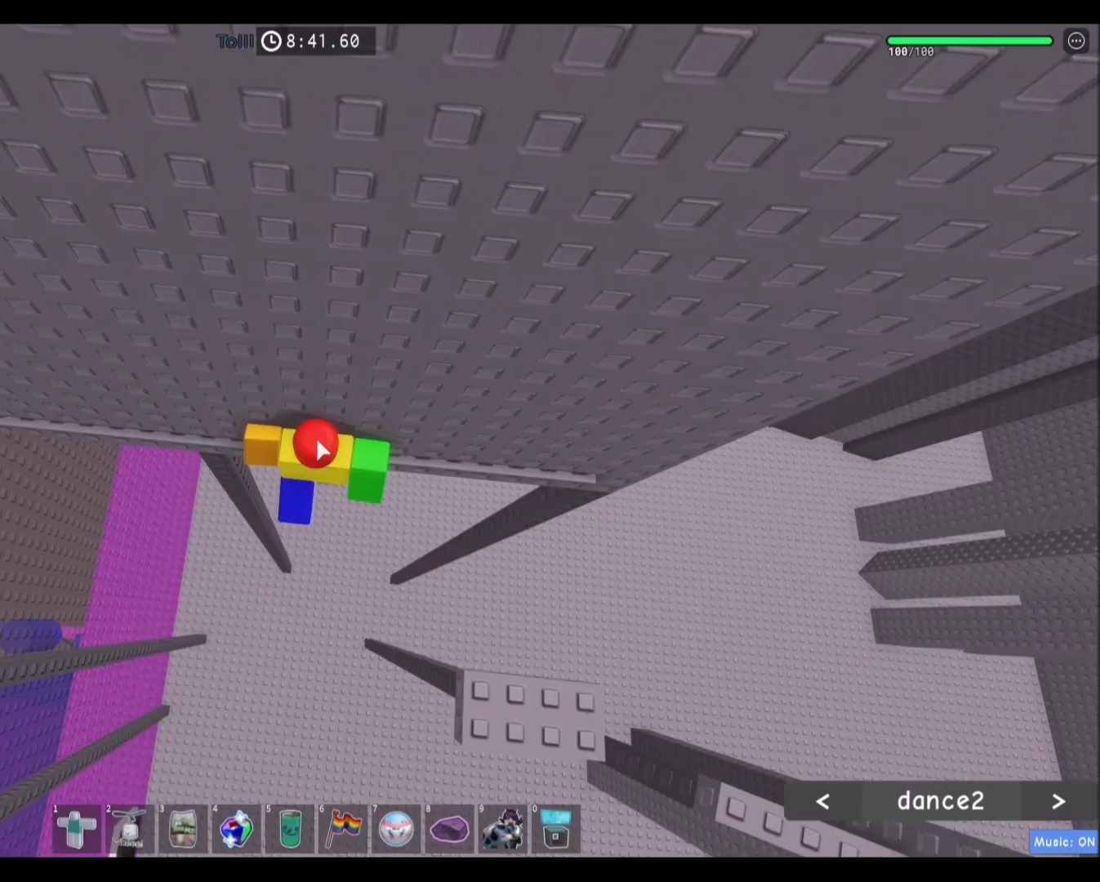
{"keys": ["d", "w"], "mouse": [], "events": [[200, "shift", "down"], [200, "w", "down"], [234, "d", "down"], [267, "space", "down"], [300, "mouse_right", "up"], [400, "shift", "up"], [467, "space", "up"]]}
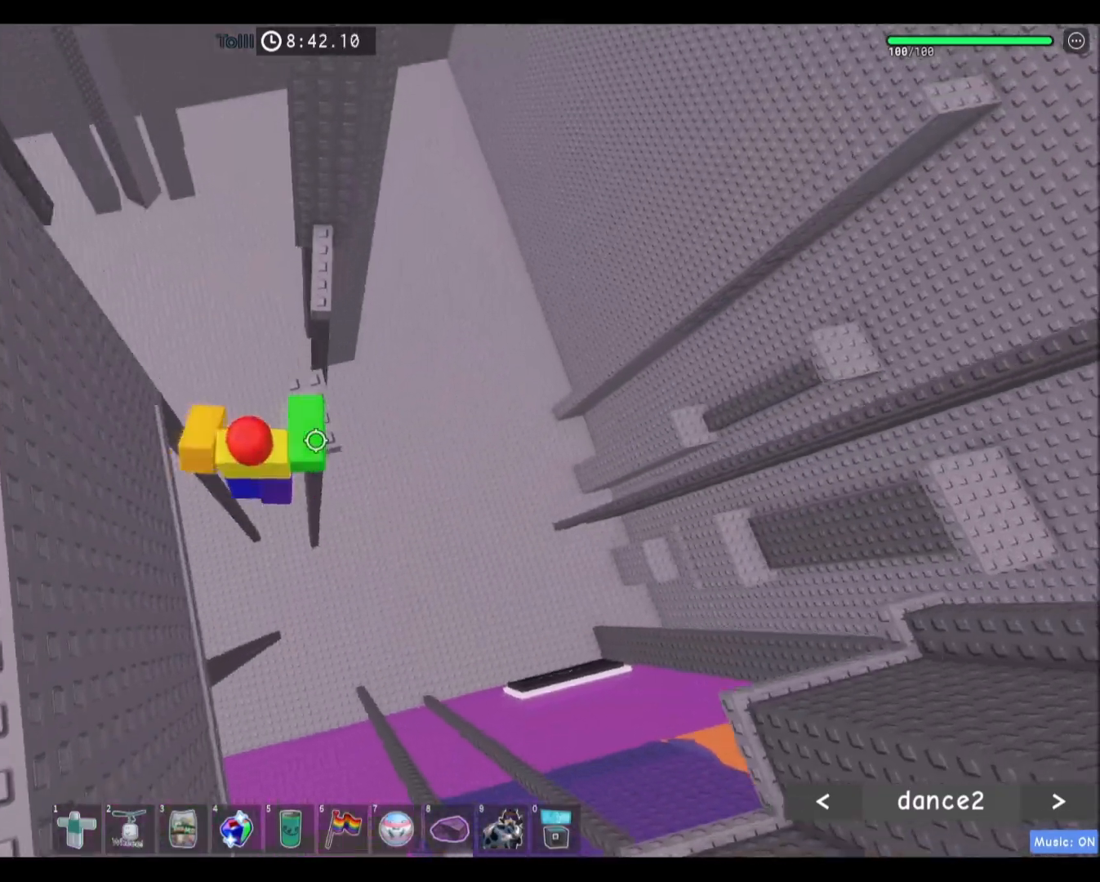
{"keys": ["space", "w"], "mouse": [], "events": [[100, "d", "up"], [367, "space", "down"]]}
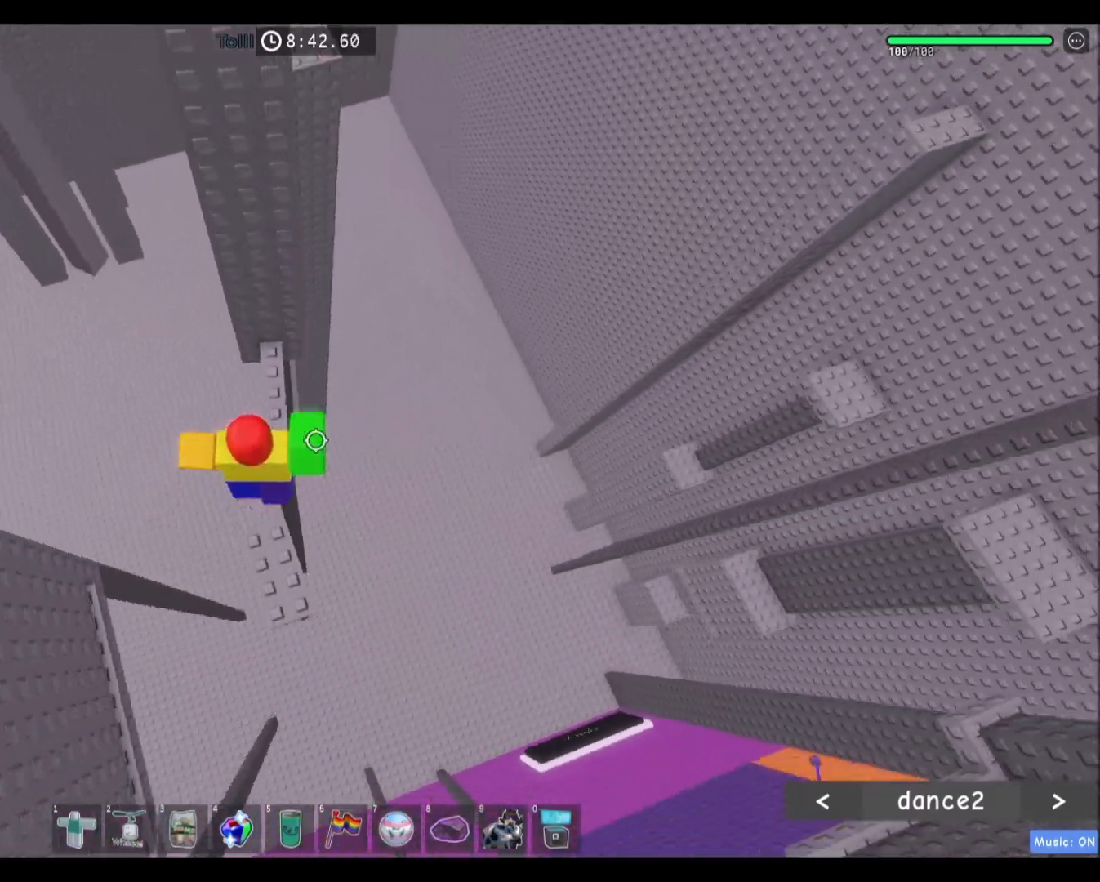
{"keys": [], "mouse": [], "events": [[100, "space", "up"], [400, "w", "up"]]}
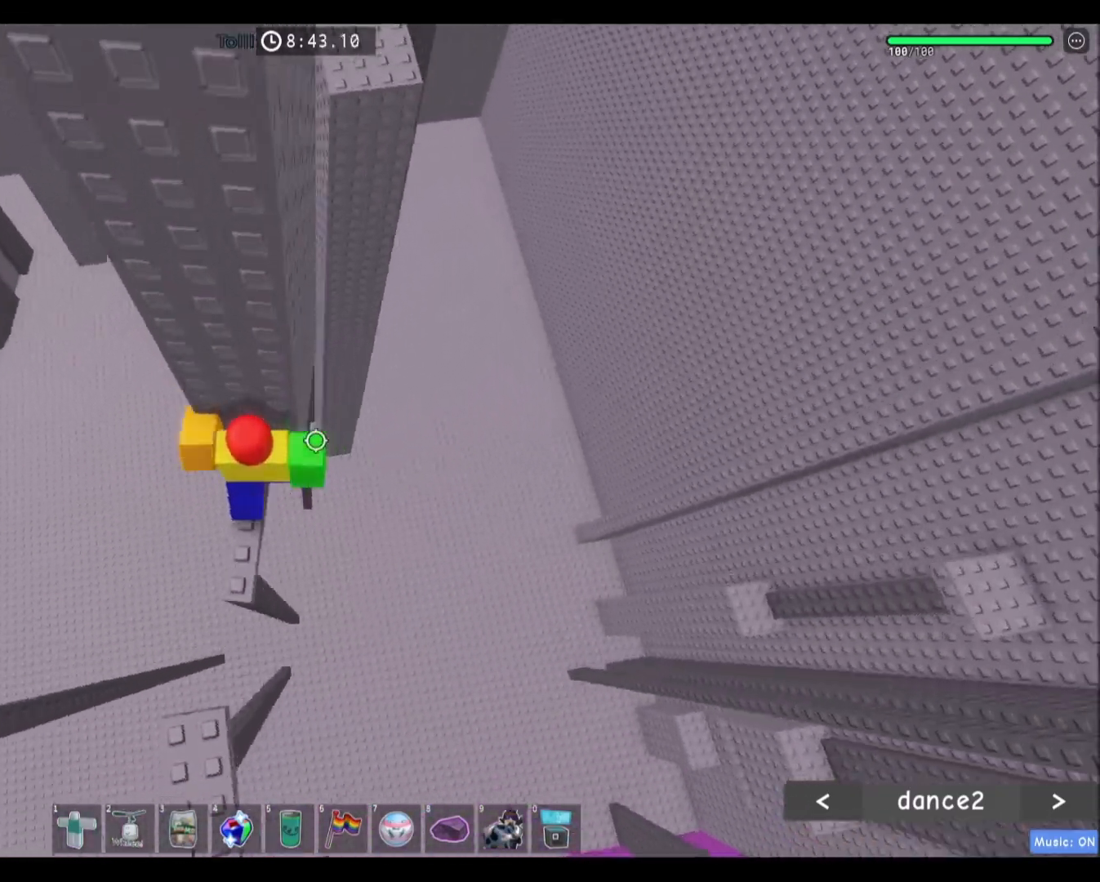
{"keys": ["d"], "mouse": [], "events": [[33, "d", "down"], [166, "space", "down"], [400, "space", "up"]]}
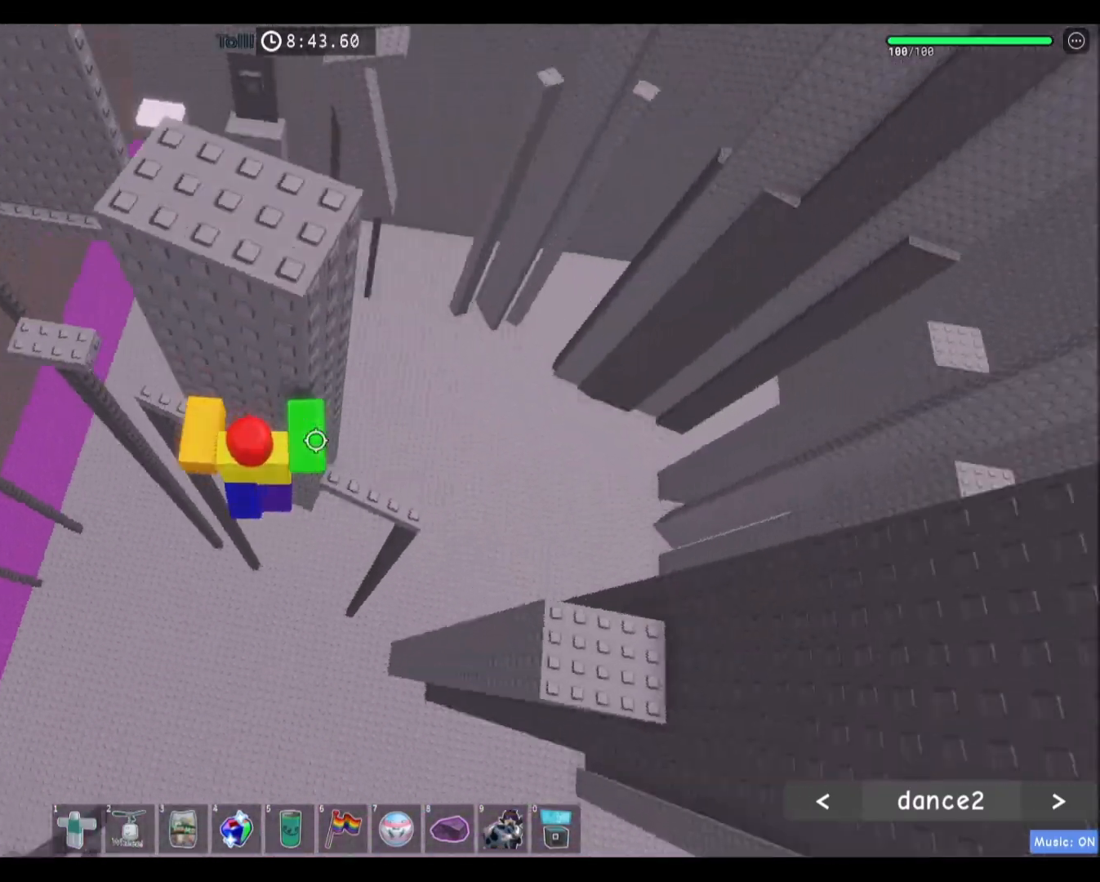
{"keys": ["d", "space"], "mouse": [], "events": [[367, "space", "down"]]}
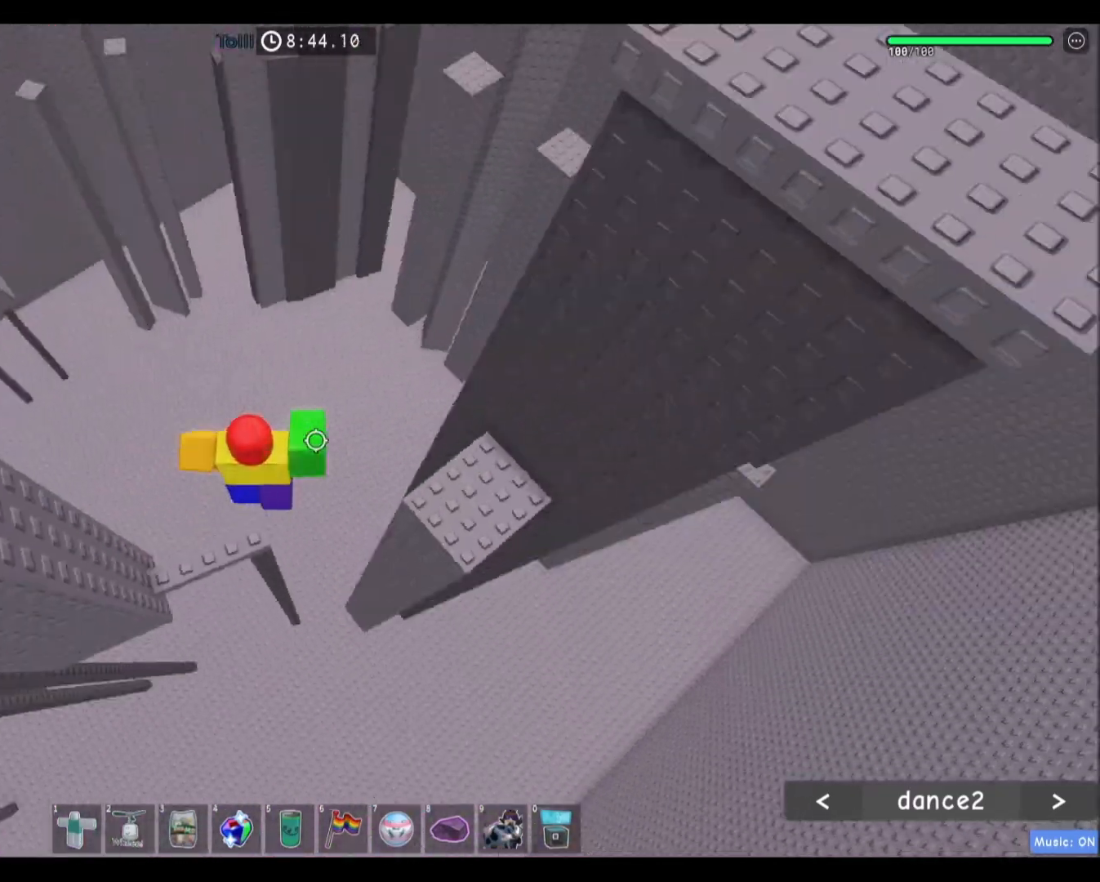
{"keys": ["d"], "mouse": [], "events": [[133, "space", "up"]]}
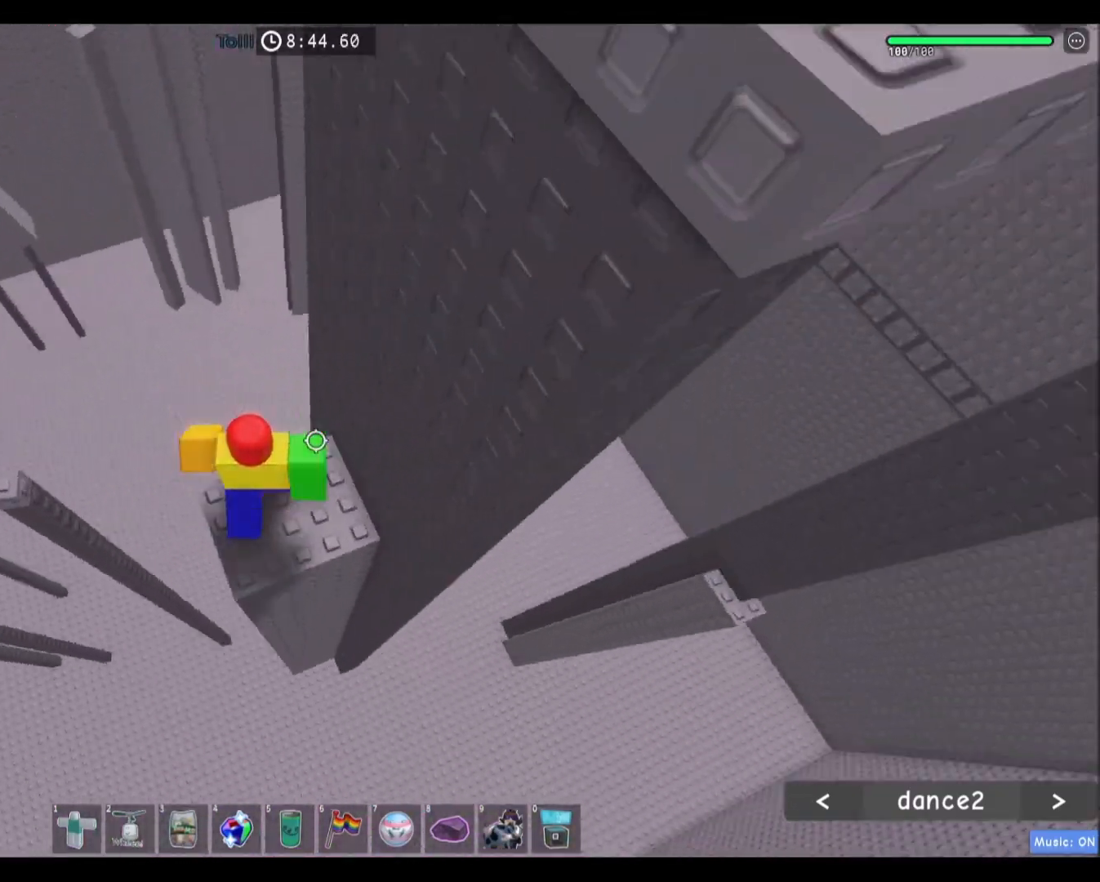
{"keys": ["d", "space"], "mouse": [], "events": [[133, "d", "up"], [267, "d", "down"], [434, "space", "down"]]}
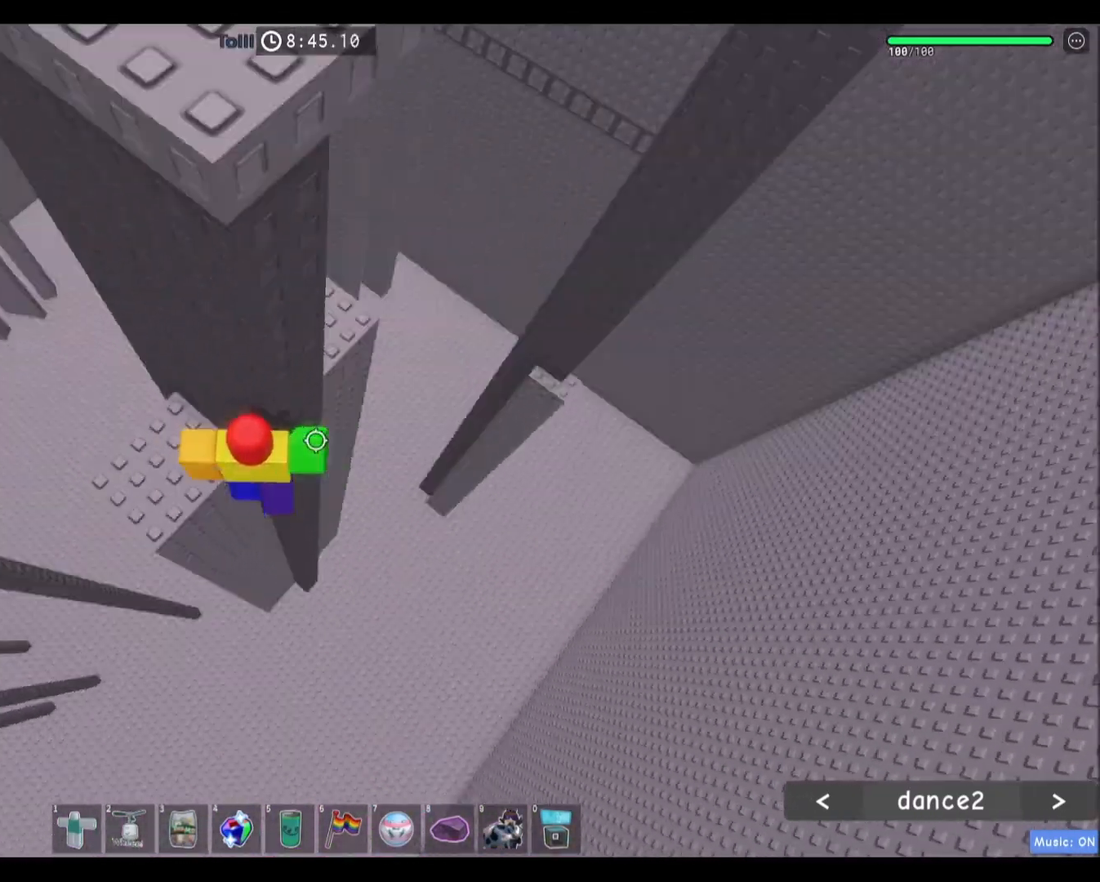
{"keys": ["d"], "mouse": [], "events": [[167, "space", "up"]]}
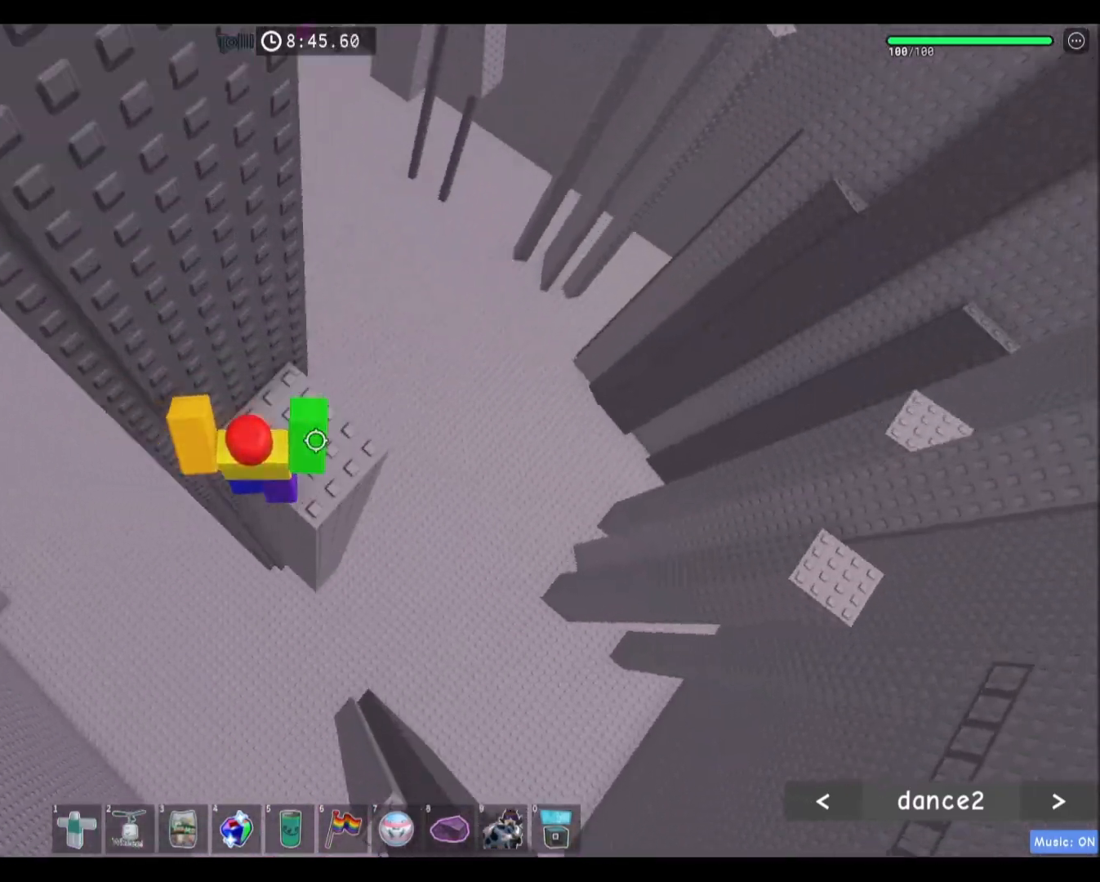
{"keys": ["d", "space"], "mouse": [], "events": [[100, "d", "up"], [267, "d", "down"], [400, "space", "down"]]}
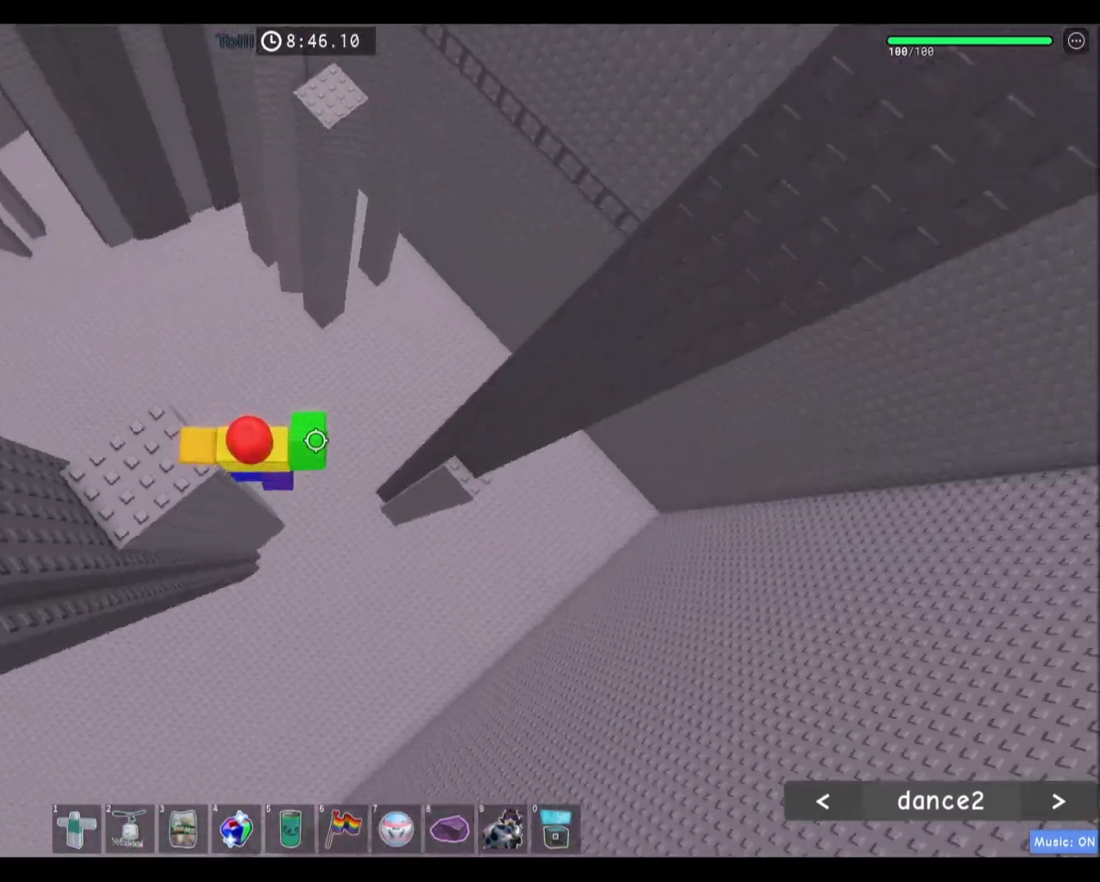
{"keys": ["d"], "mouse": [], "events": [[166, "space", "up"]]}
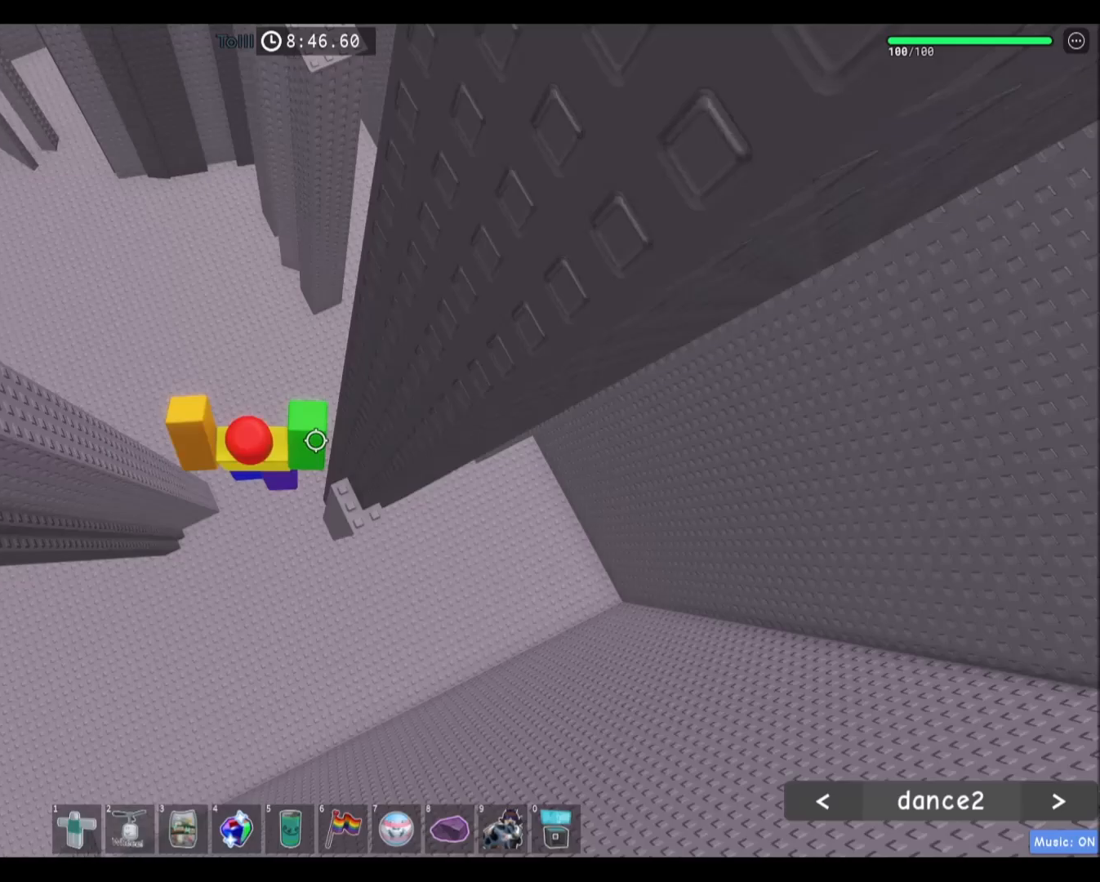
{"keys": [], "mouse": [], "events": [[234, "w", "down"], [367, "d", "up"], [400, "w", "up"]]}
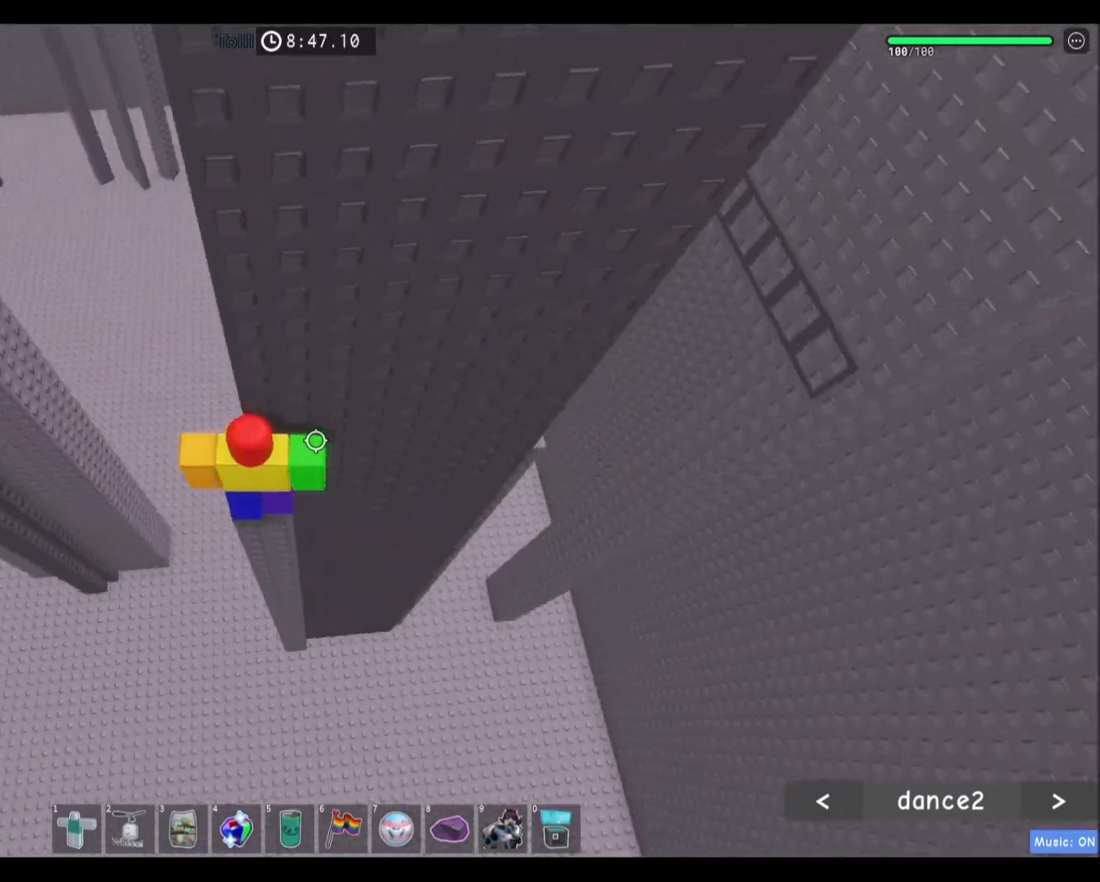
{"keys": ["d", "space"], "mouse": [], "events": [[167, "d", "down"], [334, "space", "down"]]}
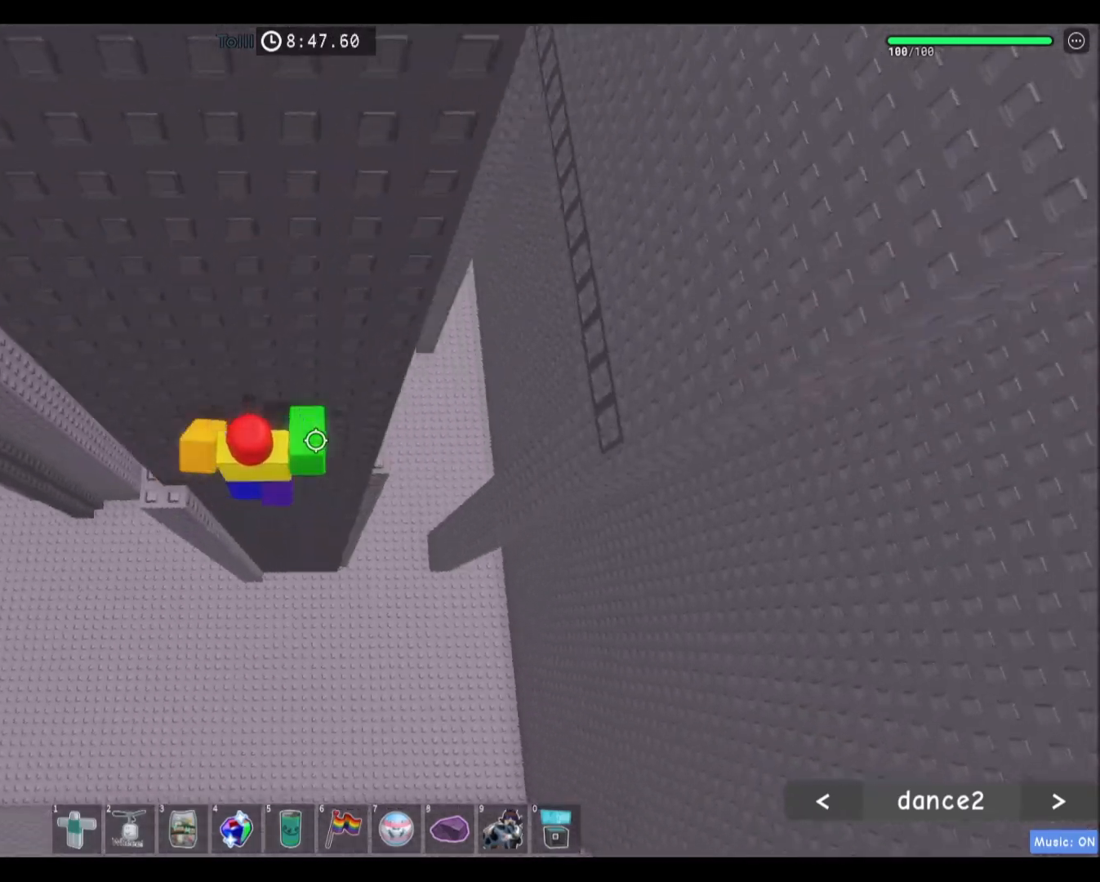
{"keys": [], "mouse": [], "events": [[33, "space", "up"], [234, "w", "down"], [501, "d", "up"], [501, "w", "up"]]}
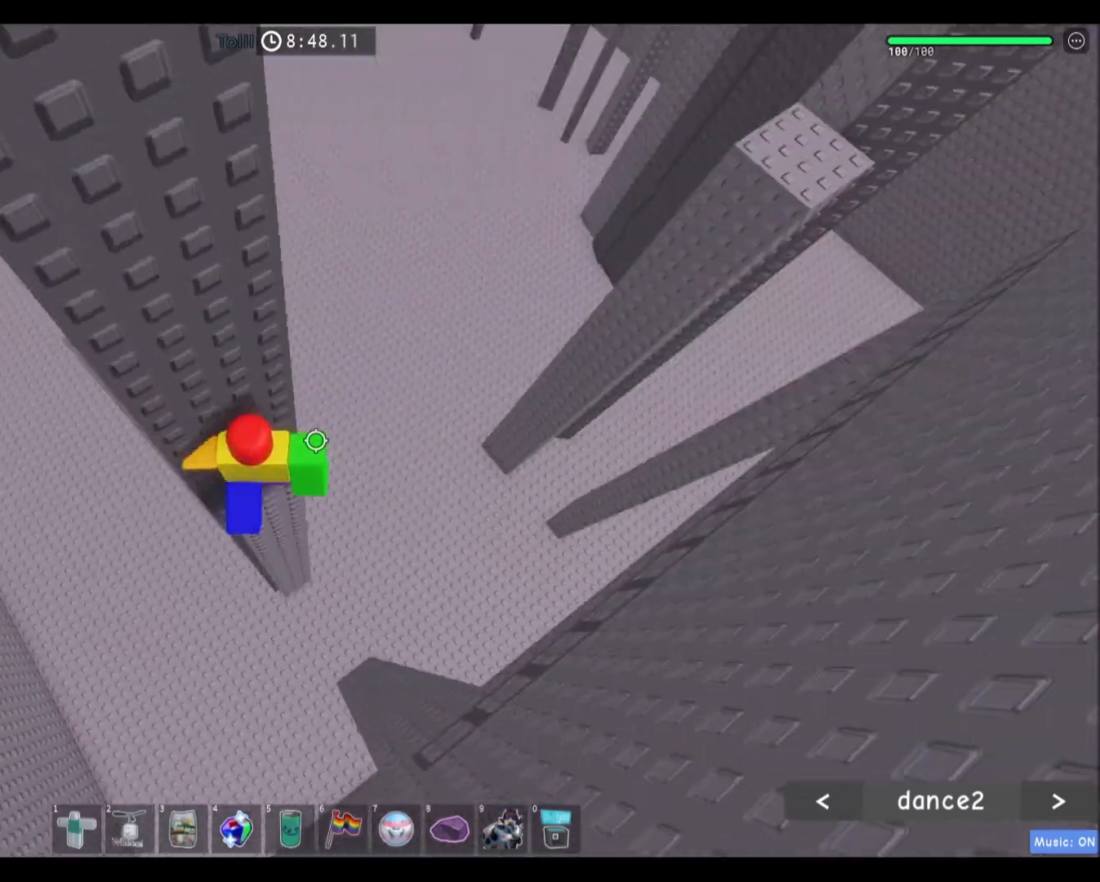
{"keys": ["w"], "mouse": [], "events": [[133, "w", "down"], [233, "space", "down"], [400, "space", "up"]]}
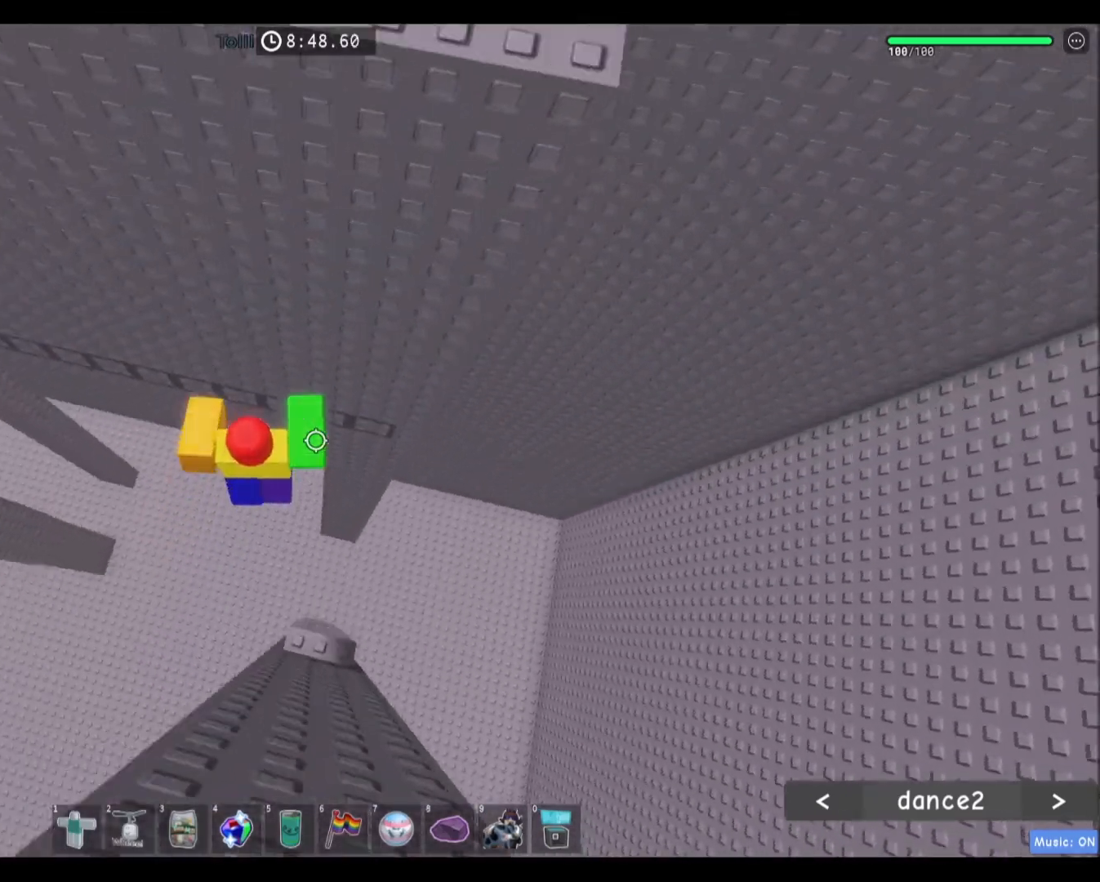
{"keys": ["a"], "mouse": [], "events": [[167, "a", "down"], [334, "w", "up"]]}
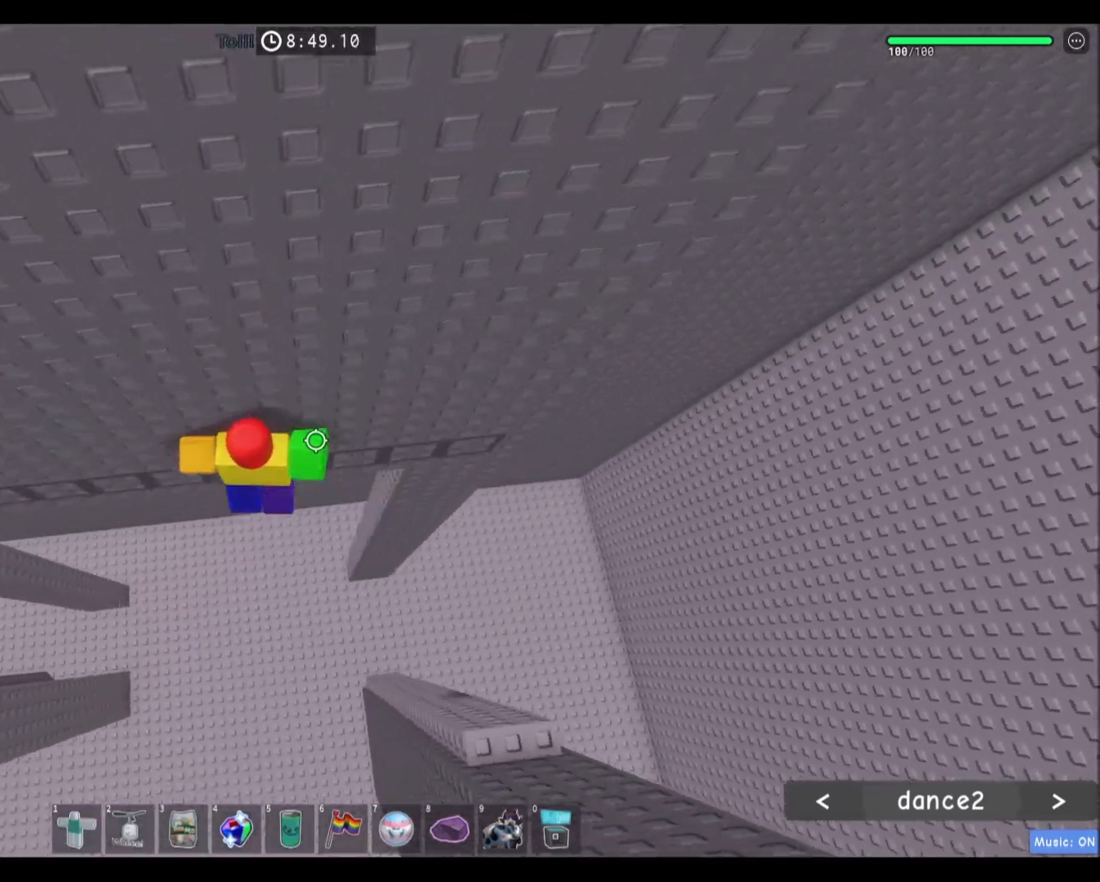
{"keys": ["a"], "mouse": [], "events": []}
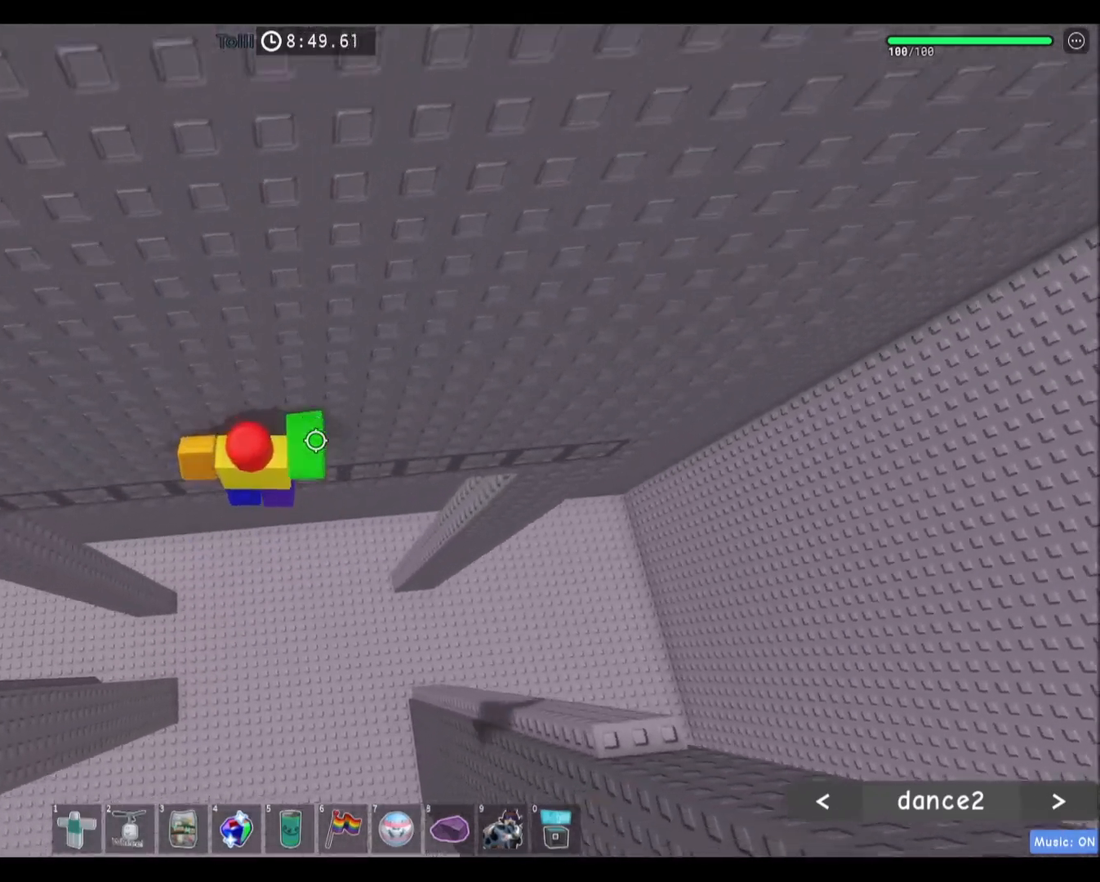
{"keys": ["a"], "mouse": [], "events": []}
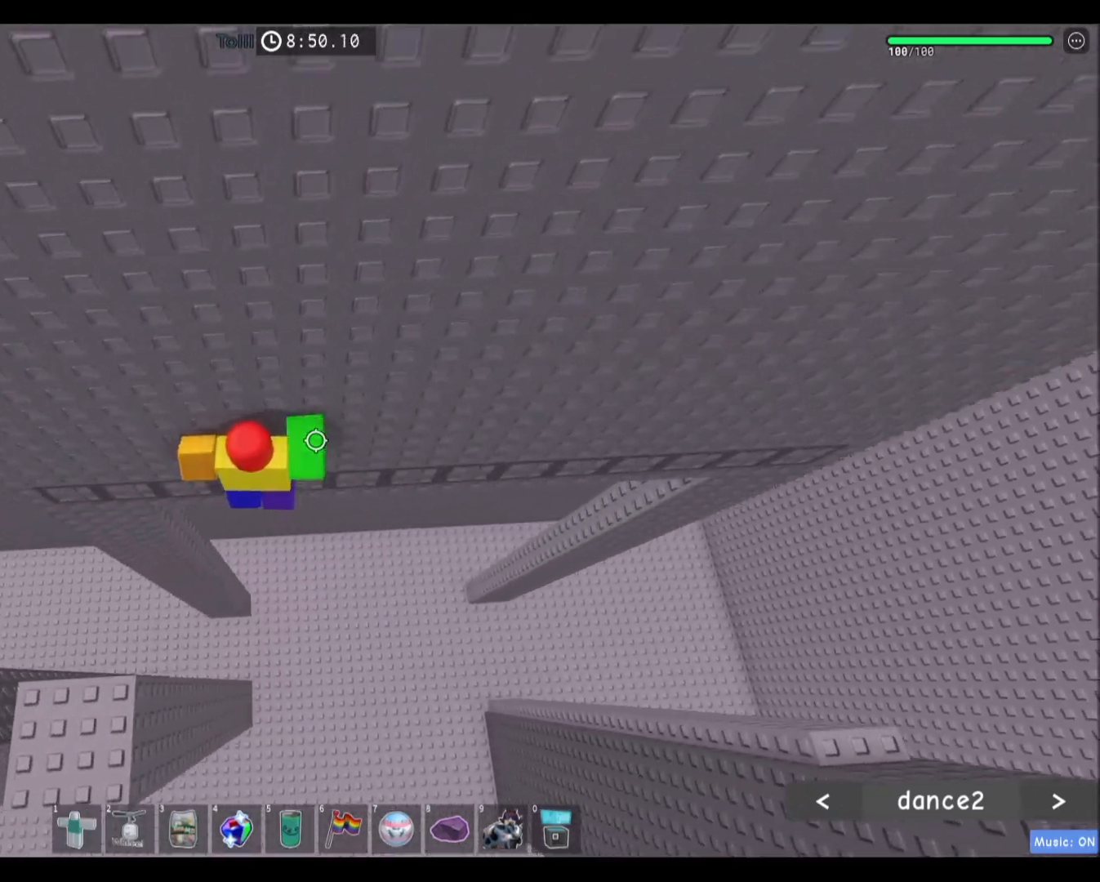
{"keys": ["space"], "mouse": [], "events": [[233, "w", "down"], [367, "a", "up"], [367, "w", "up"], [500, "space", "down"]]}
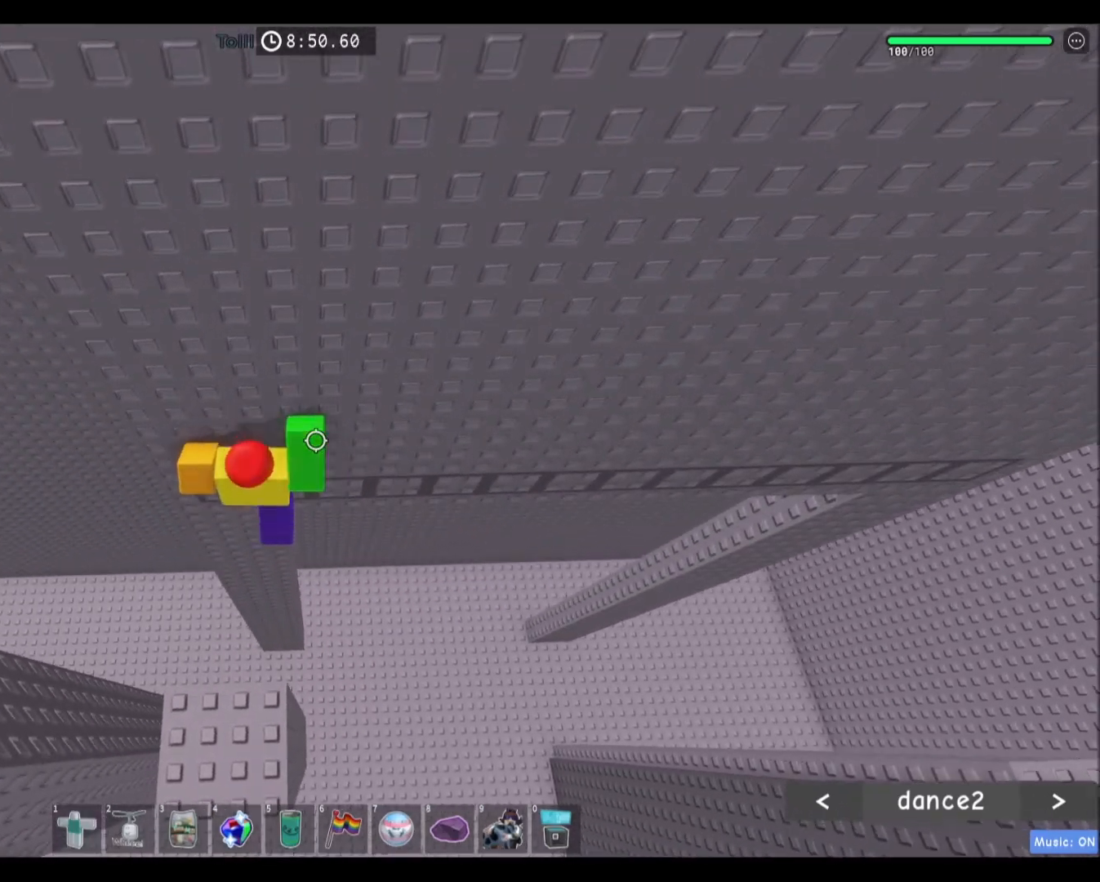
{"keys": [], "mouse": [], "events": [[100, "a", "down"], [133, "space", "up"], [367, "a", "up"]]}